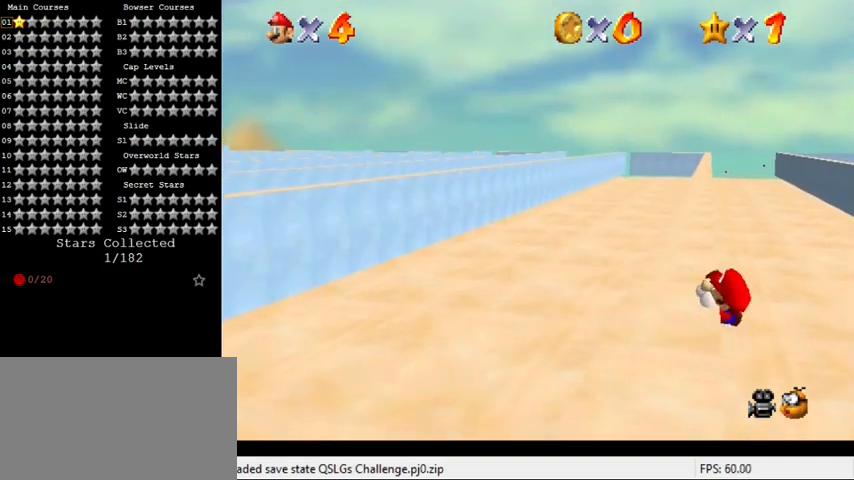
Gameplay with keyboard; each line is a JSON object with the keys held at the frame after it. "events" lists presses ("down") and releases ("up") of "a", "c", "ctrl", "d", "down", "left", "return", "right", "s", "shift", "up", "w", "x" and "y" between this image and that frame as [ms after this image, input, new state], when the widget could be followed in between. No other keys are recorded. Mouse input is not recorded.
{"keys": ["right", "shift", "up"], "events": [[433, "shift", "down"], [500, "right", "down"], [500, "up", "down"]]}
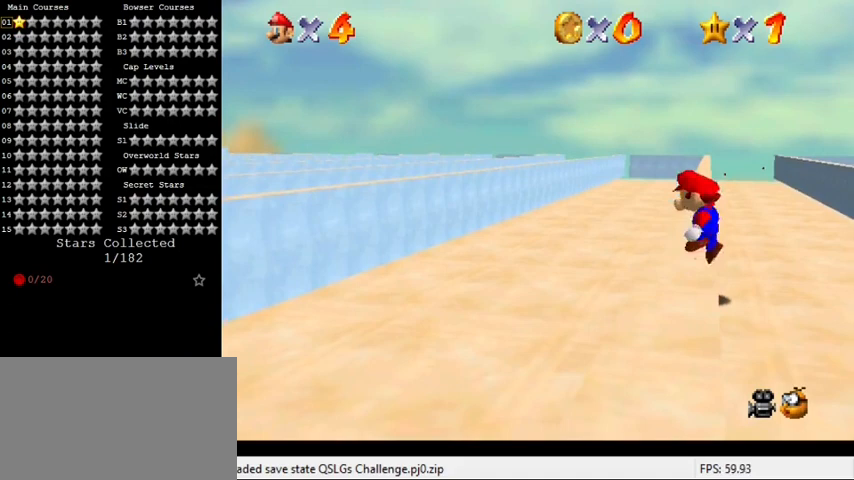
{"keys": ["shift", "up"], "events": [[167, "right", "up"]]}
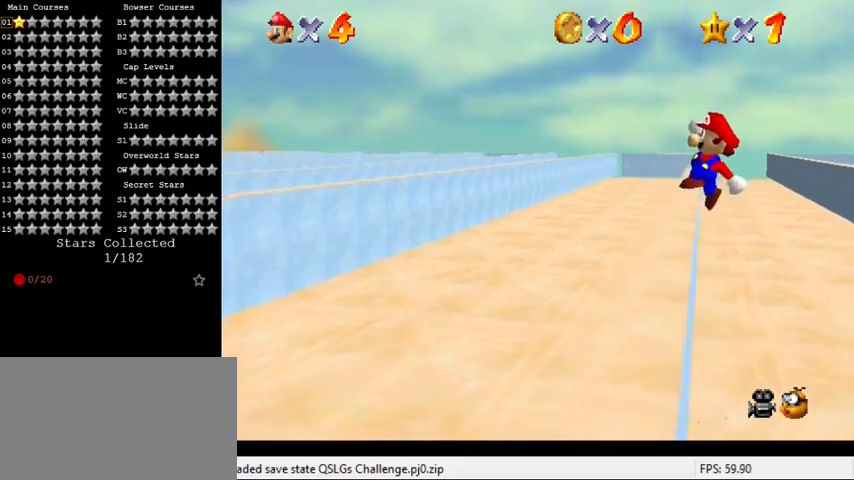
{"keys": ["left"], "events": [[233, "left", "down"], [333, "shift", "up"], [367, "up", "up"]]}
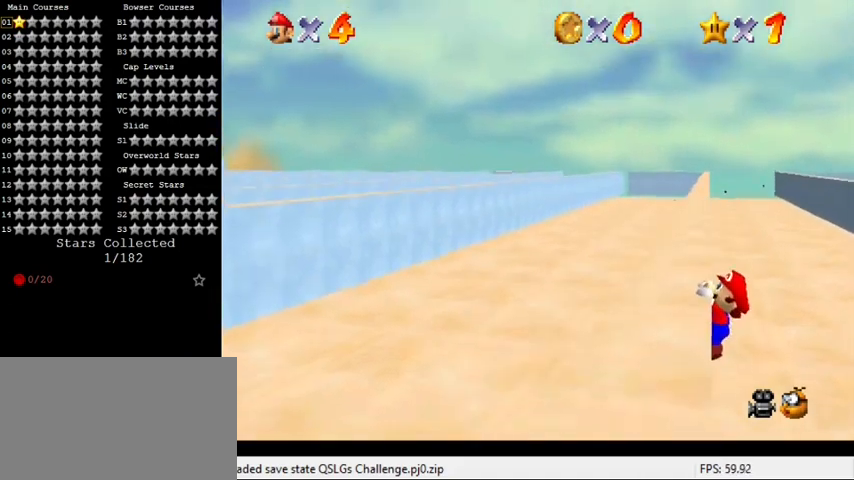
{"keys": [], "events": [[200, "left", "up"]]}
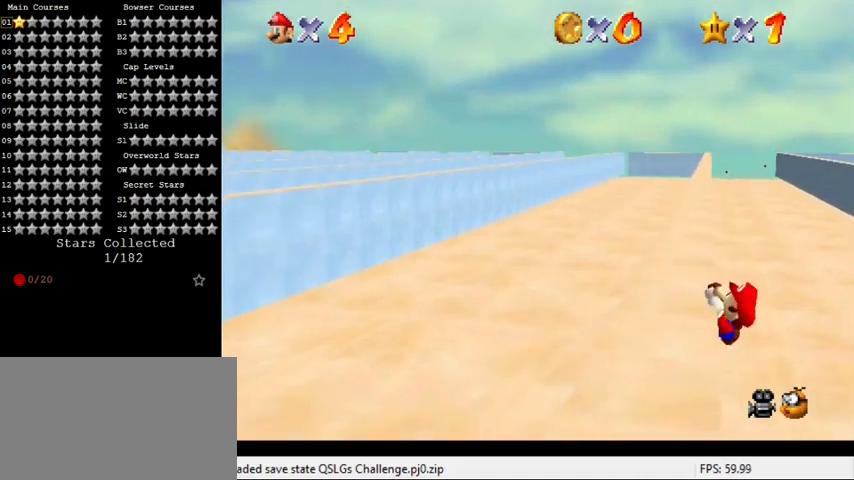
{"keys": [], "events": []}
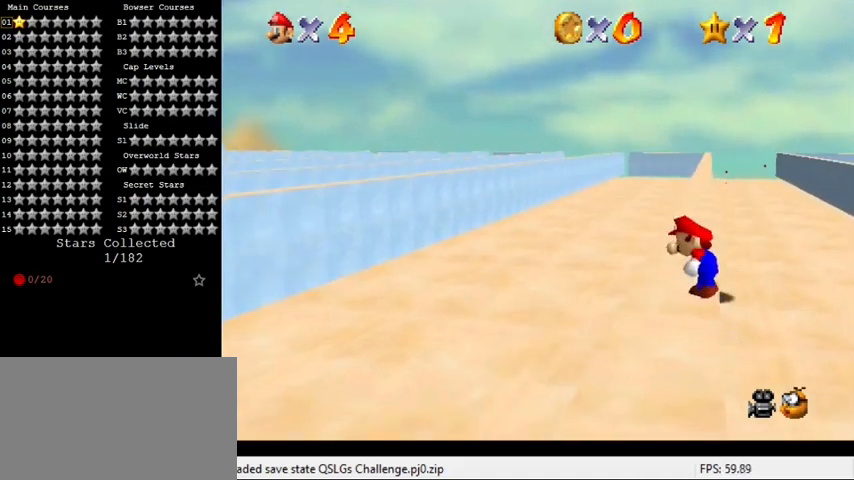
{"keys": ["shift", "up"], "events": [[100, "right", "down"], [100, "shift", "down"], [100, "up", "down"], [333, "right", "up"]]}
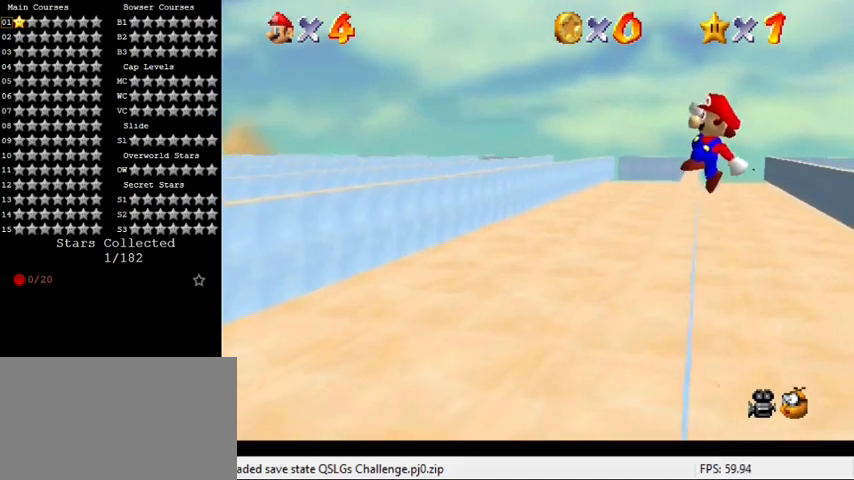
{"keys": ["left"], "events": [[233, "left", "down"], [367, "shift", "up"], [467, "up", "up"]]}
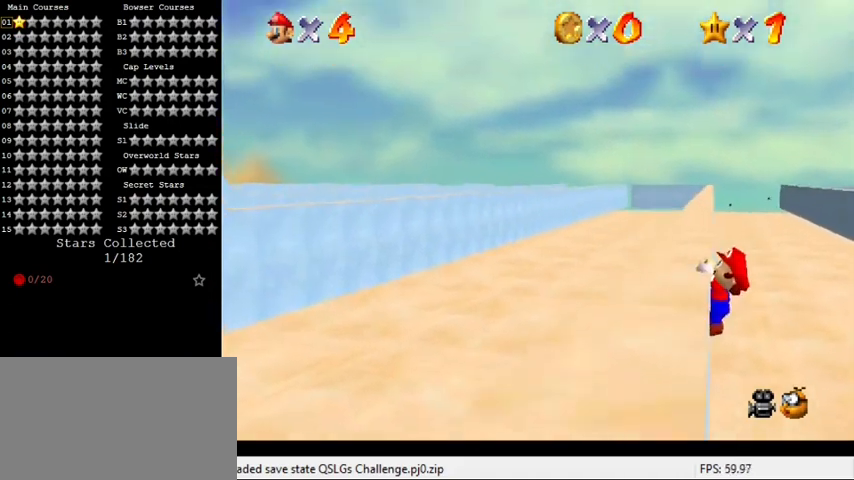
{"keys": [], "events": [[333, "left", "up"]]}
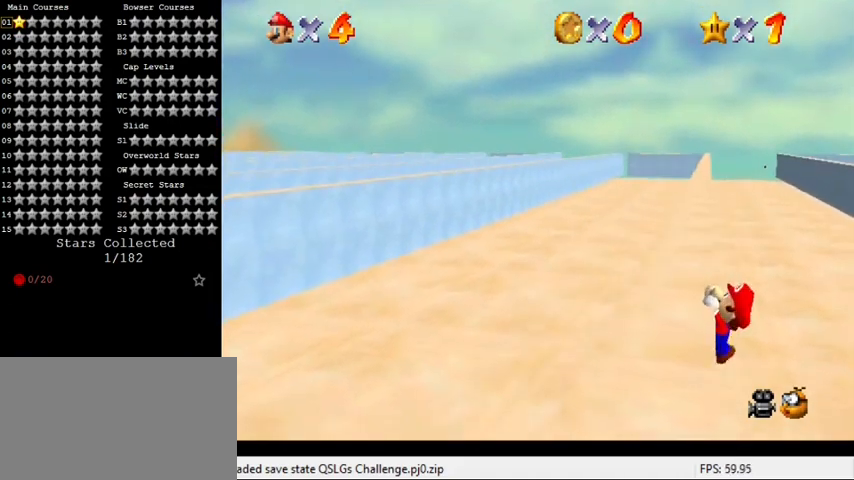
{"keys": [], "events": []}
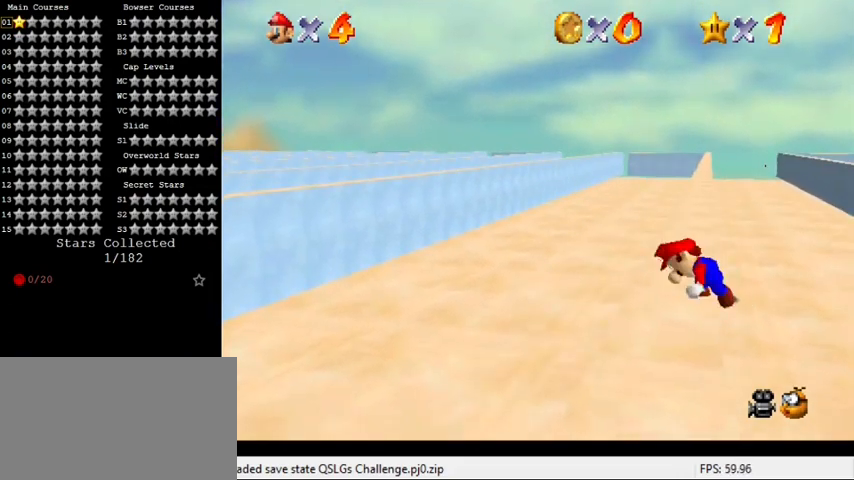
{"keys": ["shift", "up"], "events": [[167, "shift", "down"], [233, "right", "down"], [233, "up", "down"], [500, "right", "up"]]}
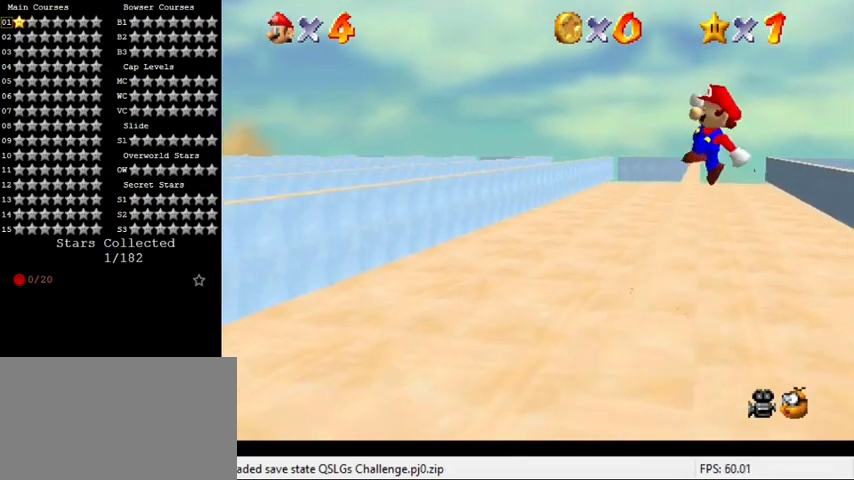
{"keys": ["left", "up"], "events": [[267, "left", "down"], [467, "shift", "up"]]}
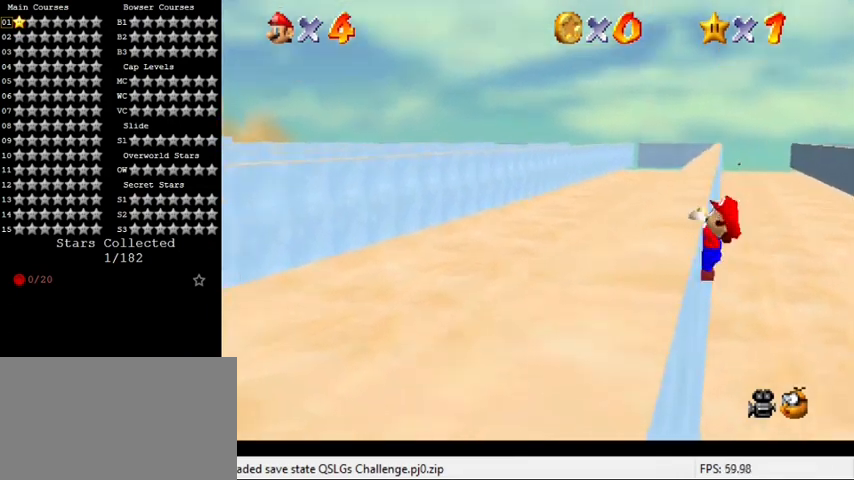
{"keys": [], "events": [[133, "up", "up"], [400, "left", "up"]]}
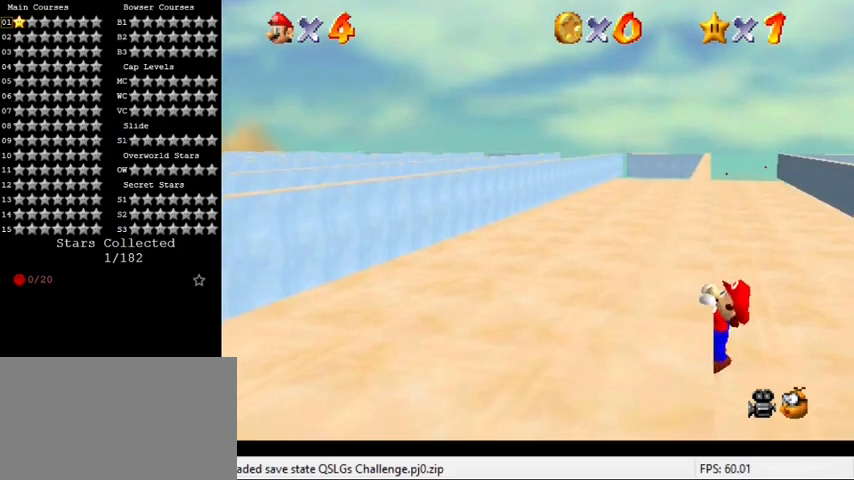
{"keys": [], "events": []}
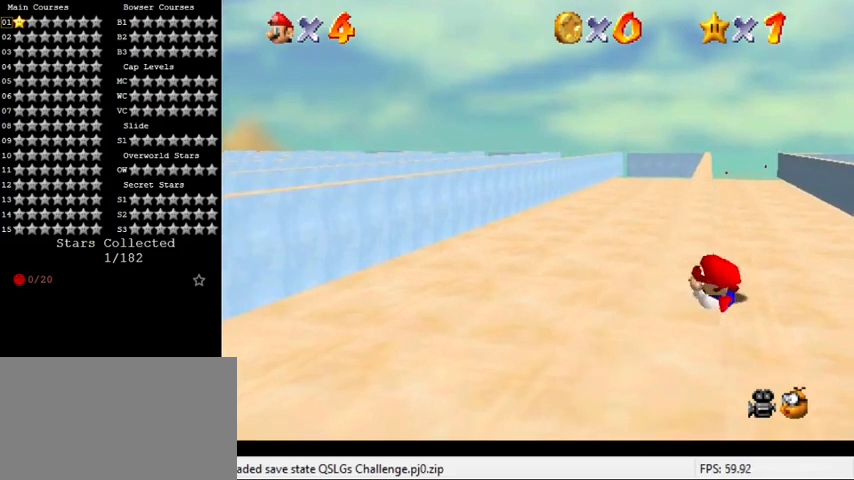
{"keys": ["right", "shift", "up"], "events": [[333, "shift", "down"], [367, "right", "down"], [367, "up", "down"]]}
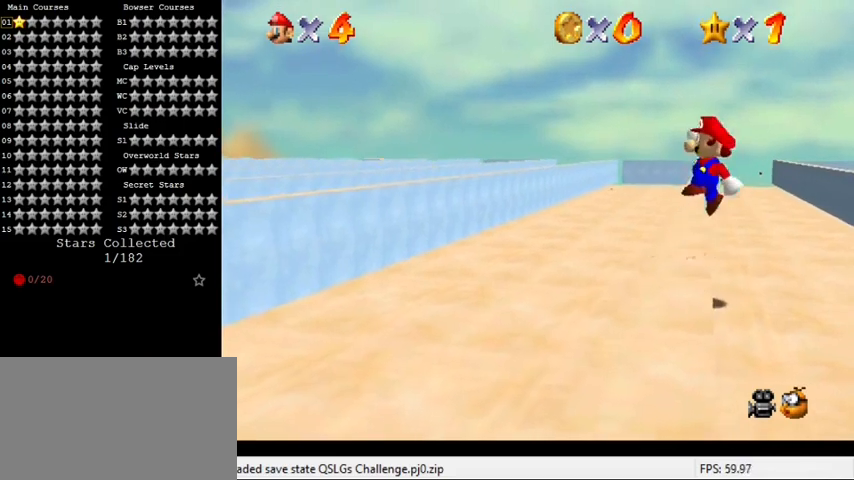
{"keys": ["left", "shift", "up"], "events": [[100, "right", "up"], [433, "left", "down"]]}
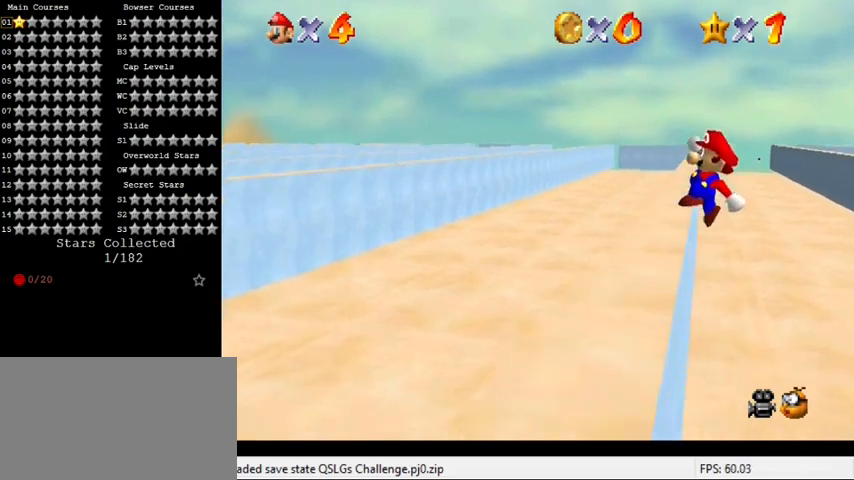
{"keys": ["left"], "events": [[167, "shift", "up"], [367, "up", "up"]]}
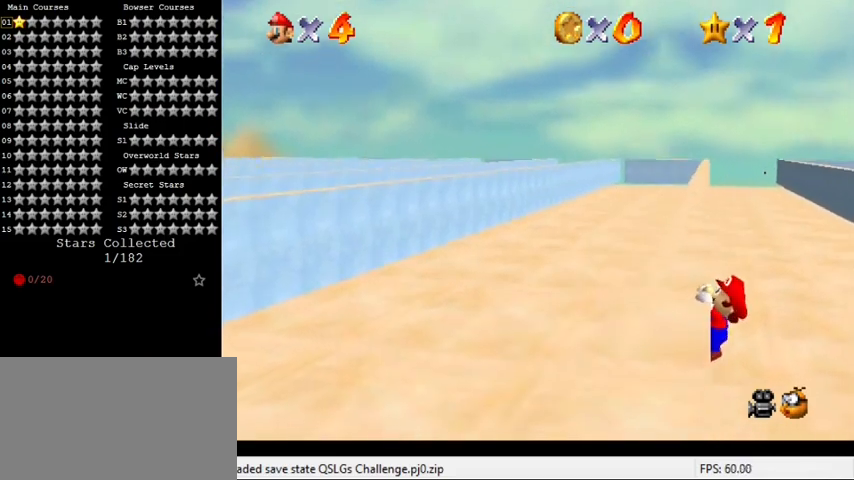
{"keys": [], "events": [[133, "left", "up"]]}
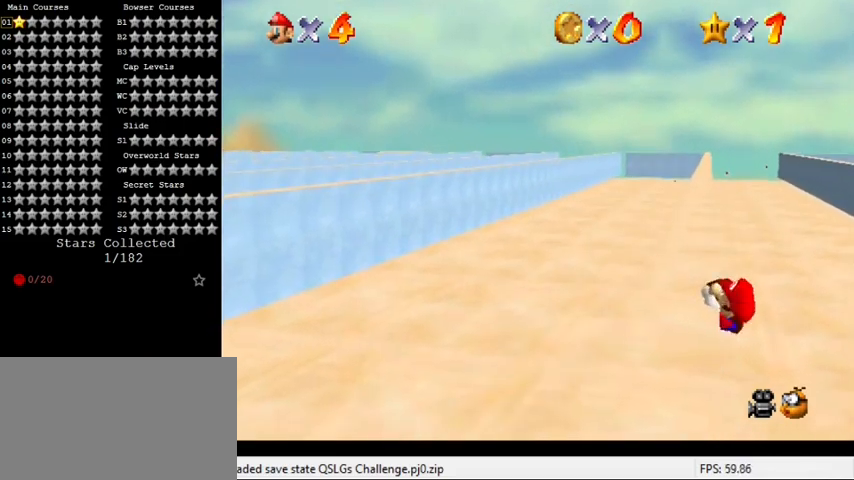
{"keys": ["shift"], "events": [[500, "shift", "down"]]}
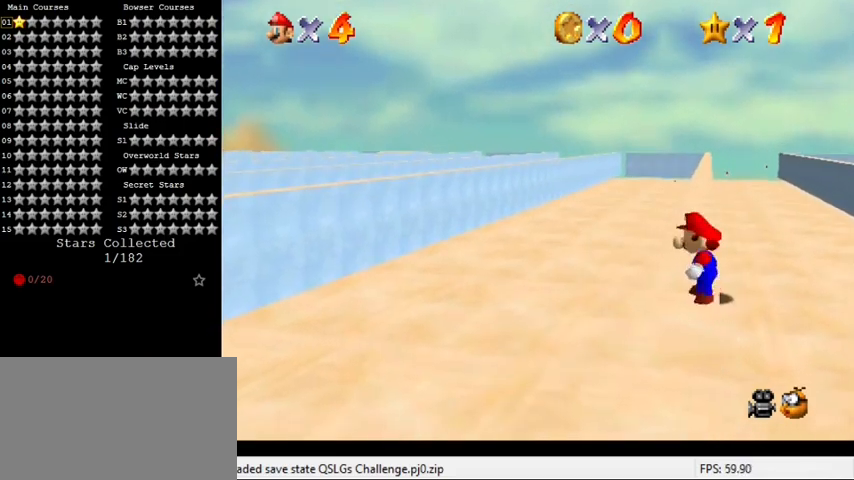
{"keys": ["shift", "up"], "events": [[33, "right", "down"], [33, "up", "down"], [300, "right", "up"]]}
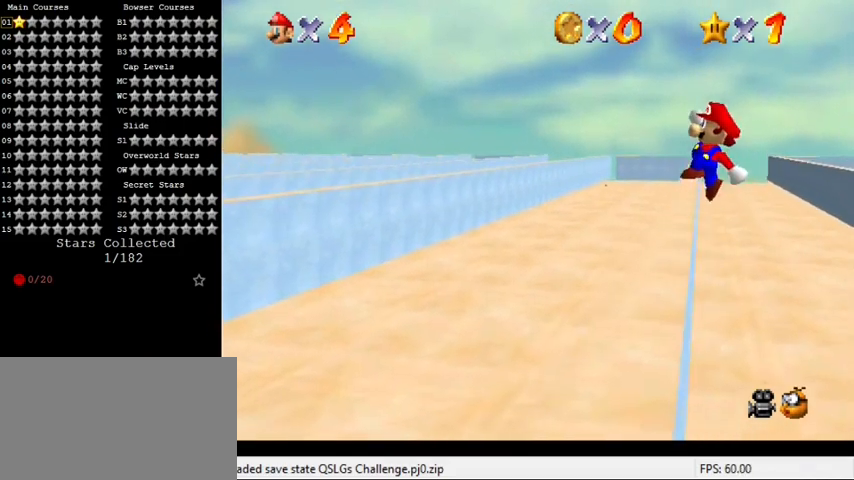
{"keys": ["left"], "events": [[133, "left", "down"], [367, "shift", "up"], [433, "up", "up"]]}
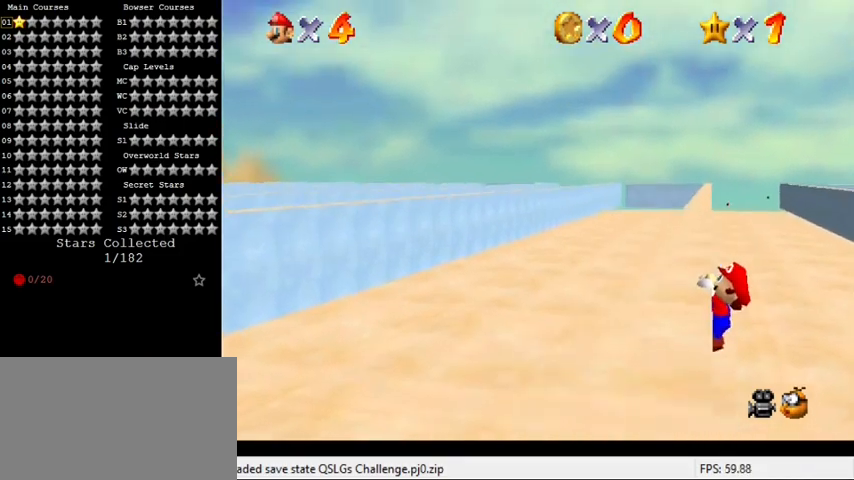
{"keys": [], "events": [[300, "left", "up"]]}
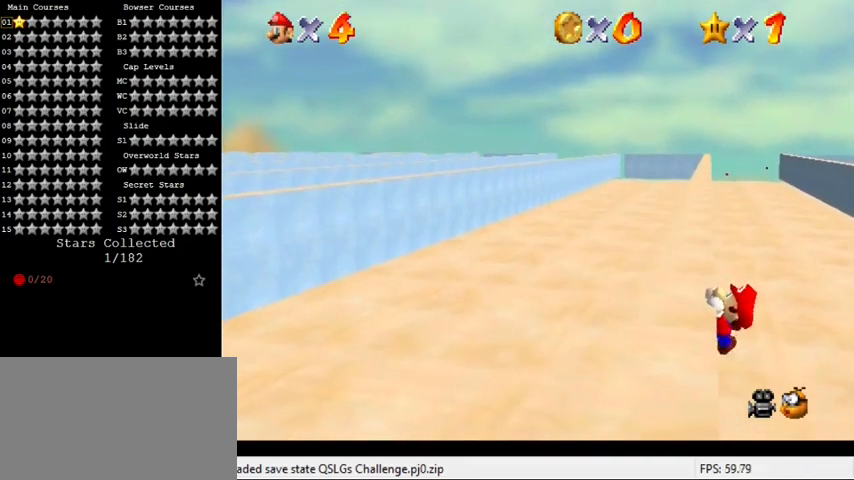
{"keys": [], "events": []}
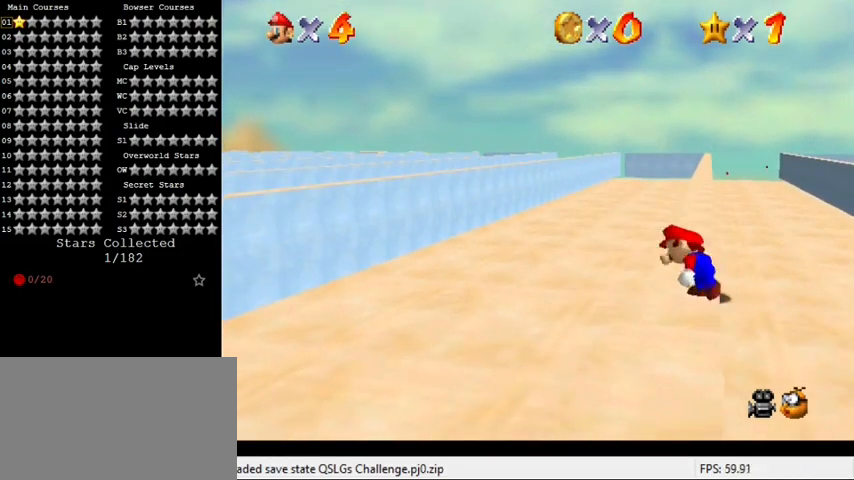
{"keys": ["shift", "up"], "events": [[167, "shift", "down"], [200, "right", "down"], [200, "up", "down"], [433, "right", "up"]]}
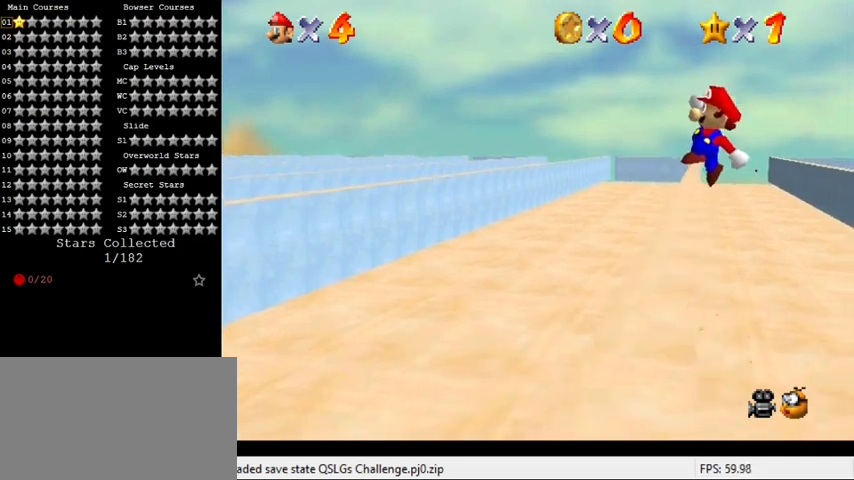
{"keys": ["left", "up"], "events": [[367, "left", "down"], [500, "shift", "up"]]}
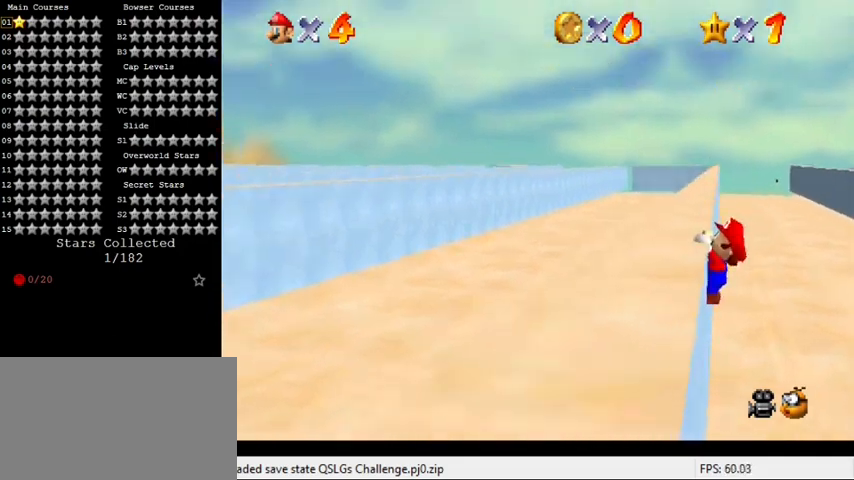
{"keys": [], "events": [[100, "up", "up"], [433, "left", "up"]]}
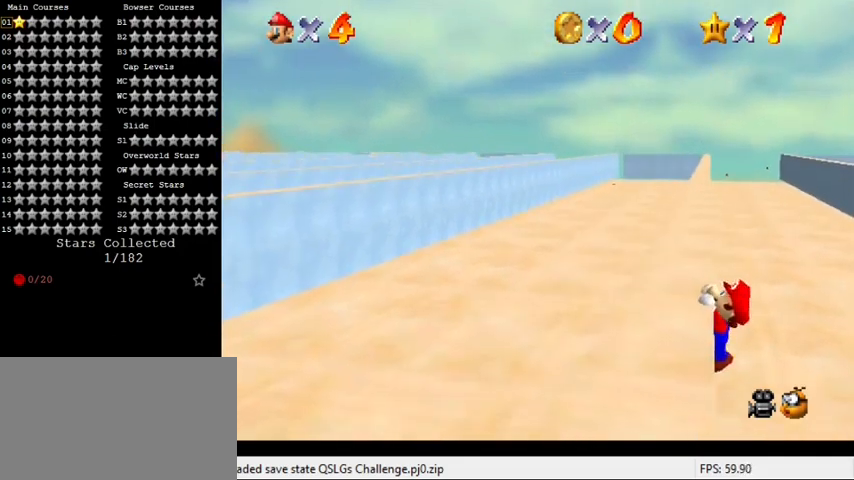
{"keys": [], "events": []}
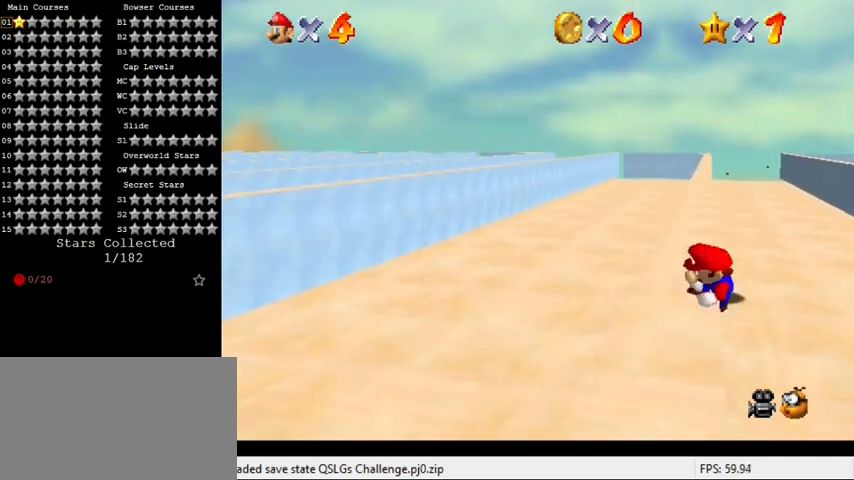
{"keys": ["right", "shift", "up"], "events": [[233, "shift", "down"], [333, "right", "down"], [333, "up", "down"]]}
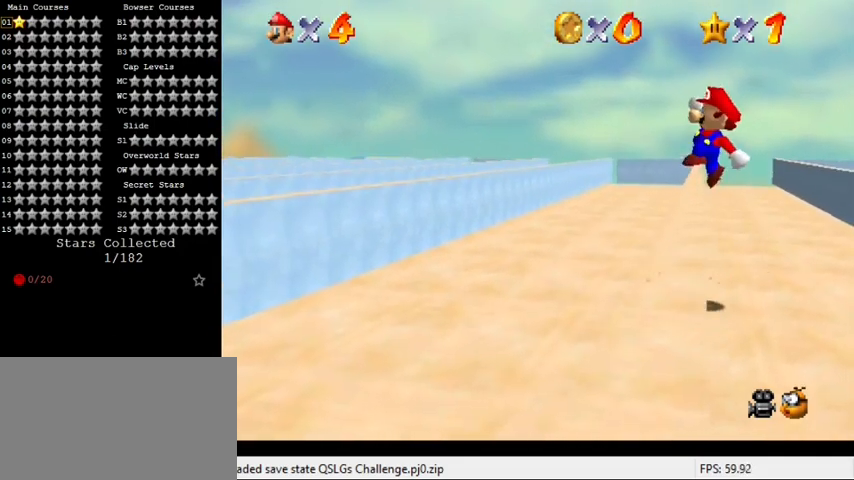
{"keys": ["left", "shift", "up"], "events": [[67, "right", "up"], [400, "left", "down"]]}
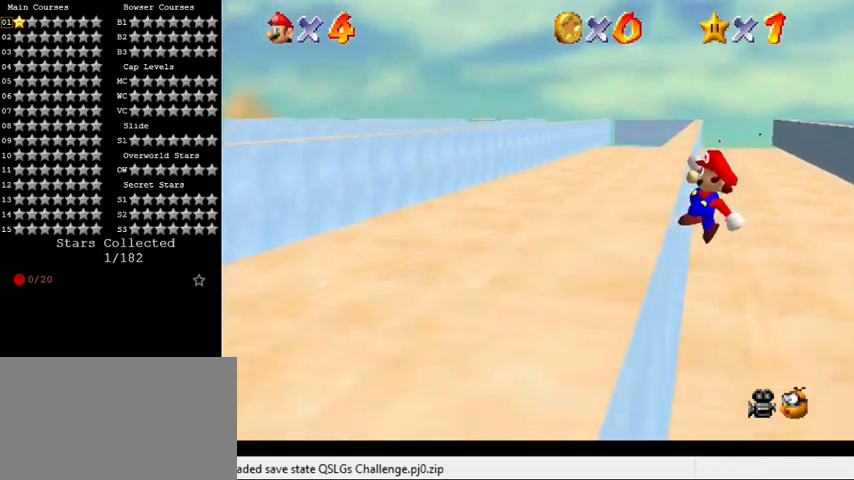
{"keys": [], "events": [[67, "shift", "up"], [67, "up", "up"], [500, "left", "up"]]}
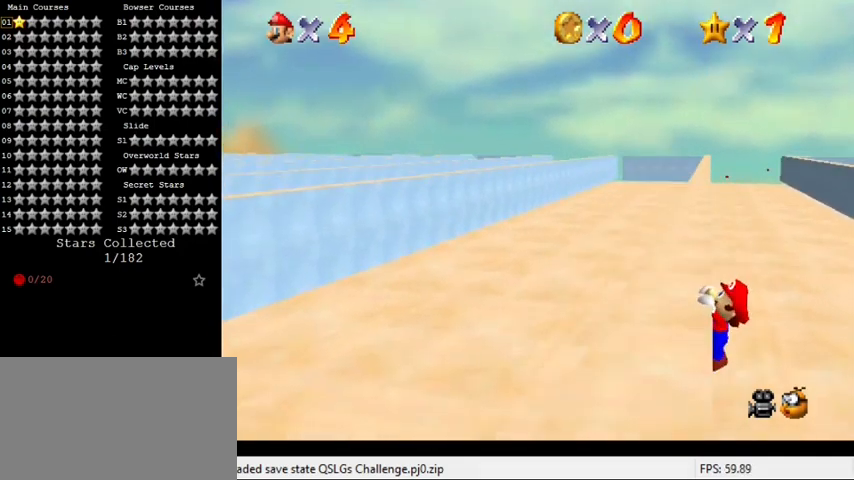
{"keys": [], "events": []}
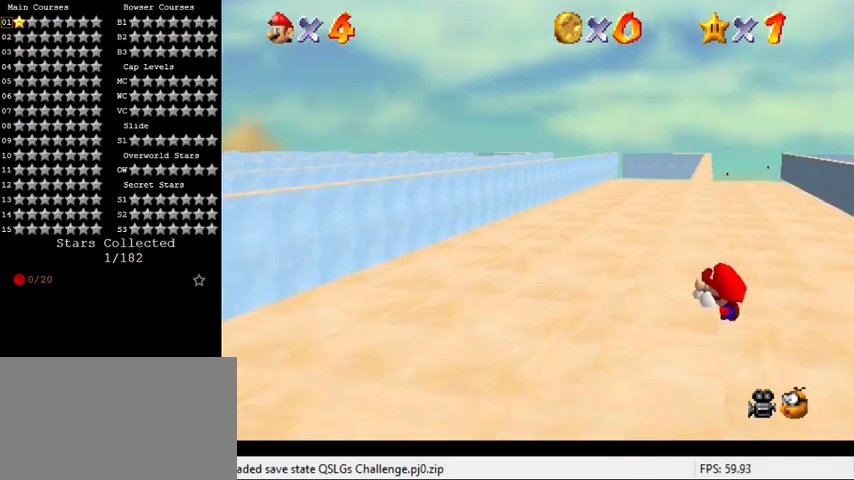
{"keys": ["right", "shift", "up"], "events": [[367, "shift", "down"], [400, "right", "down"], [400, "up", "down"]]}